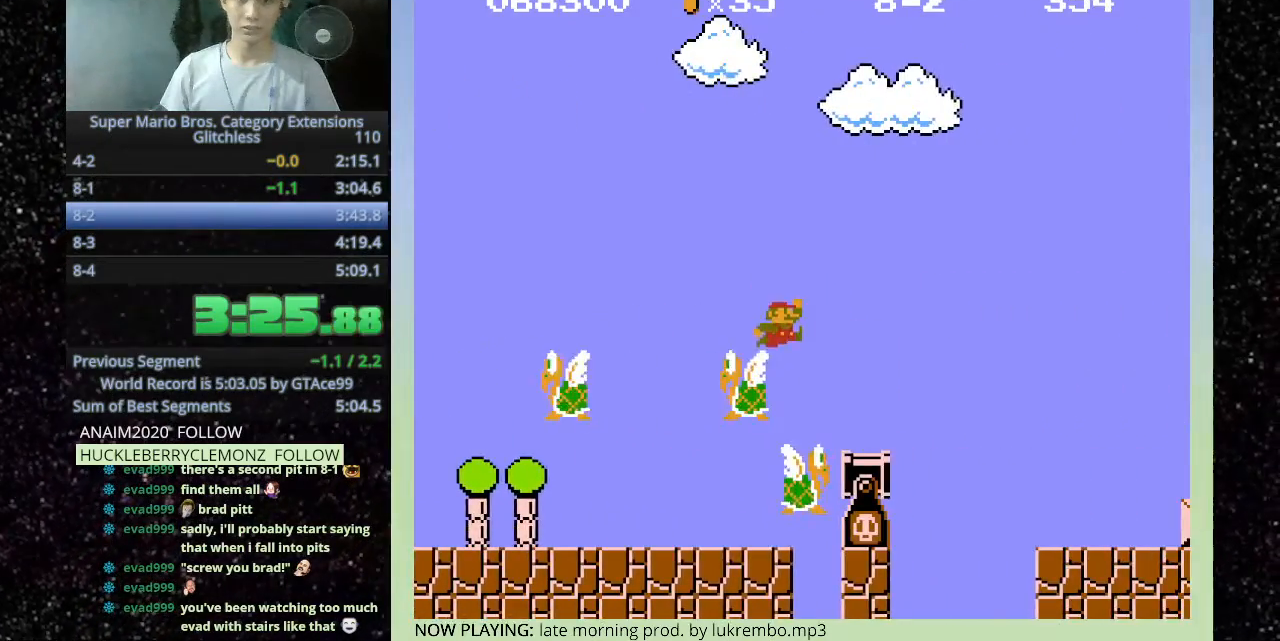
Gameplay with keyboard; each line is a JSON object with the keys held at the frame after it. "events" lists presses ("down") and releases ("up") of "f", "g", "h" and "t" between this image and that frame as [ms after this image, input, new state], when the widget could be followed in between. No other keys are recorded. Mouse input is not recorded. Not read: other_keys.
{"keys": ["h"], "events": []}
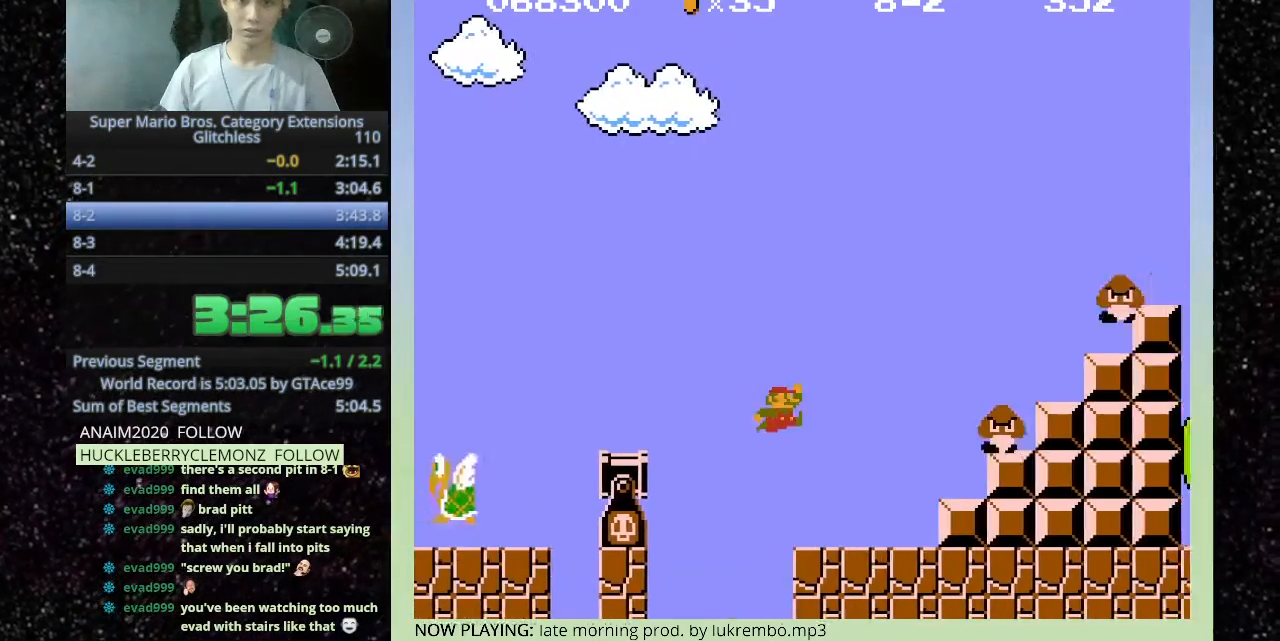
{"keys": ["h"], "events": []}
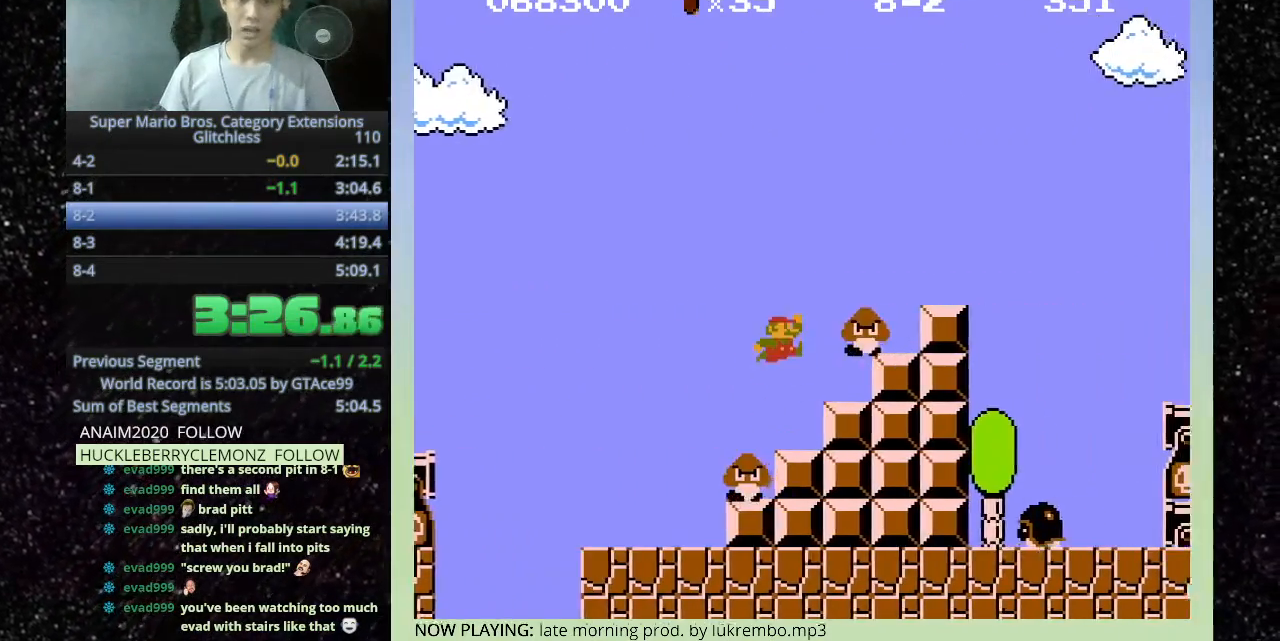
{"keys": ["h"], "events": []}
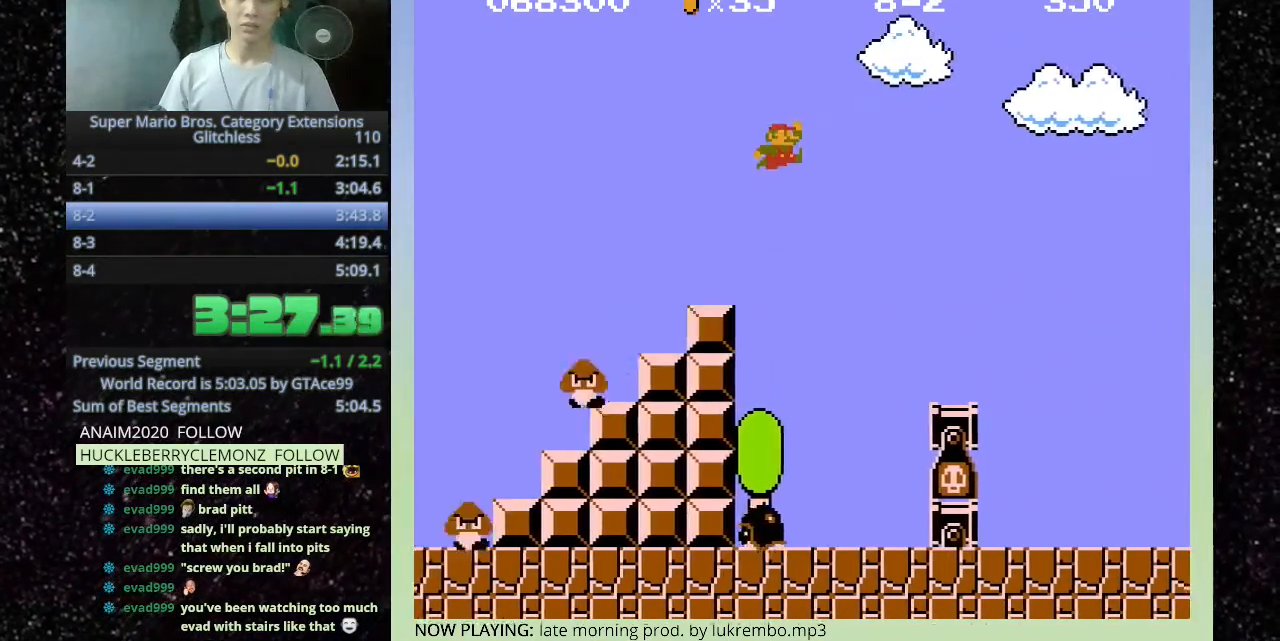
{"keys": ["h"], "events": []}
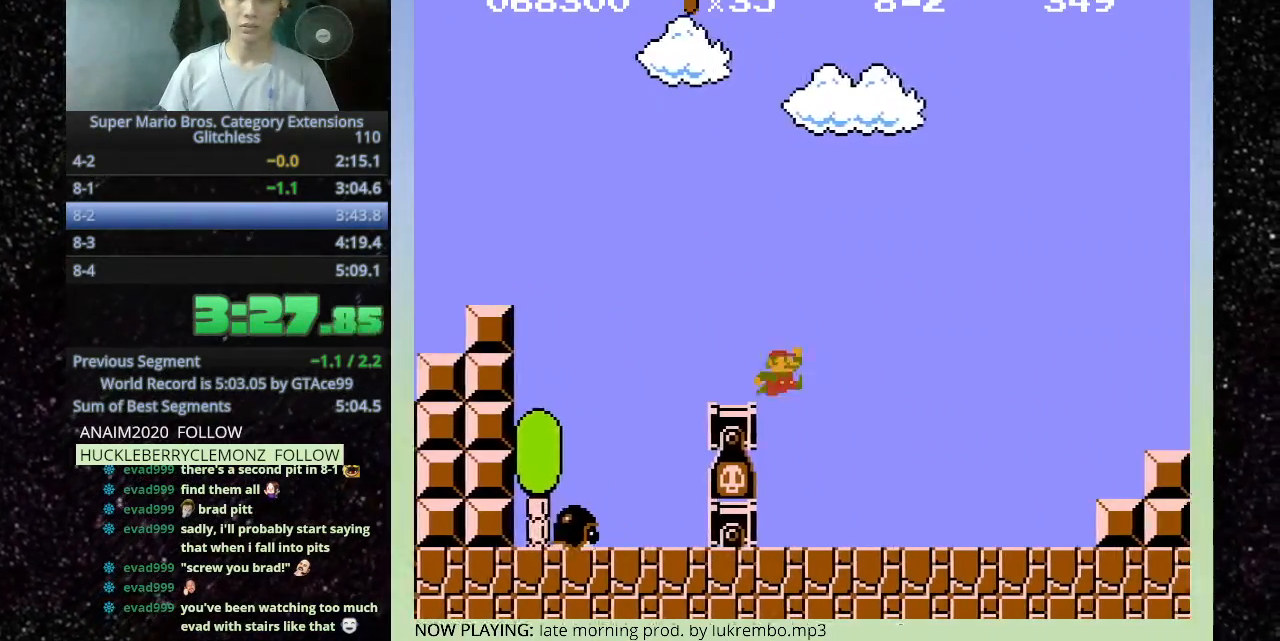
{"keys": ["h"], "events": []}
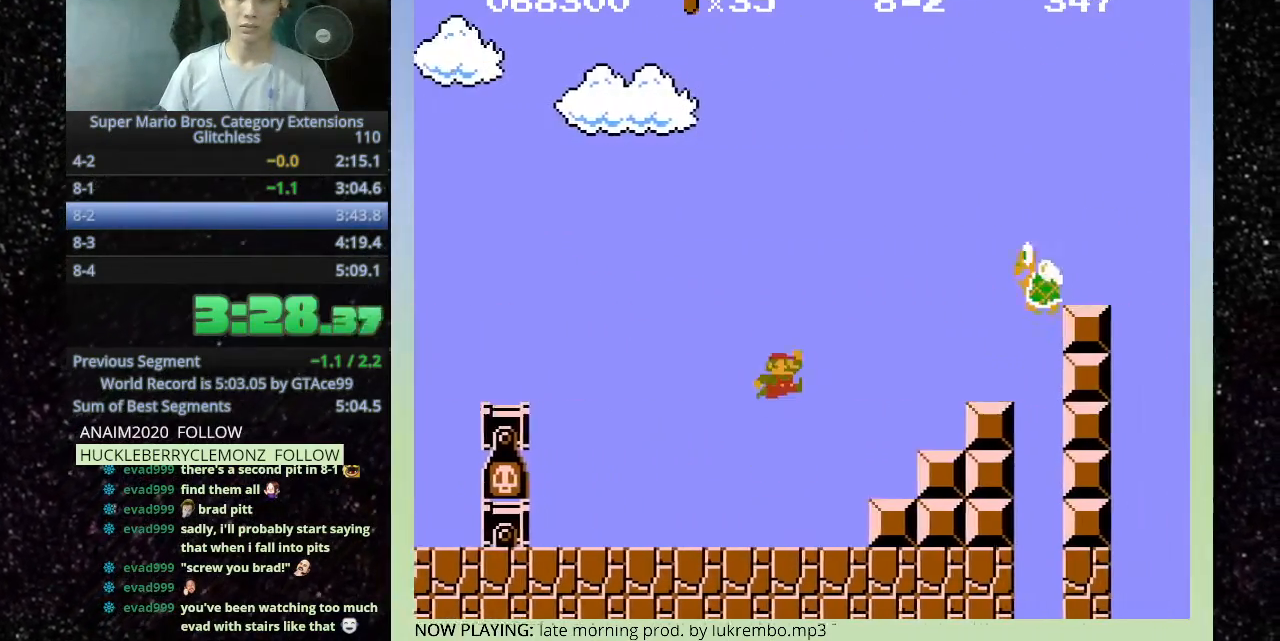
{"keys": ["h"], "events": []}
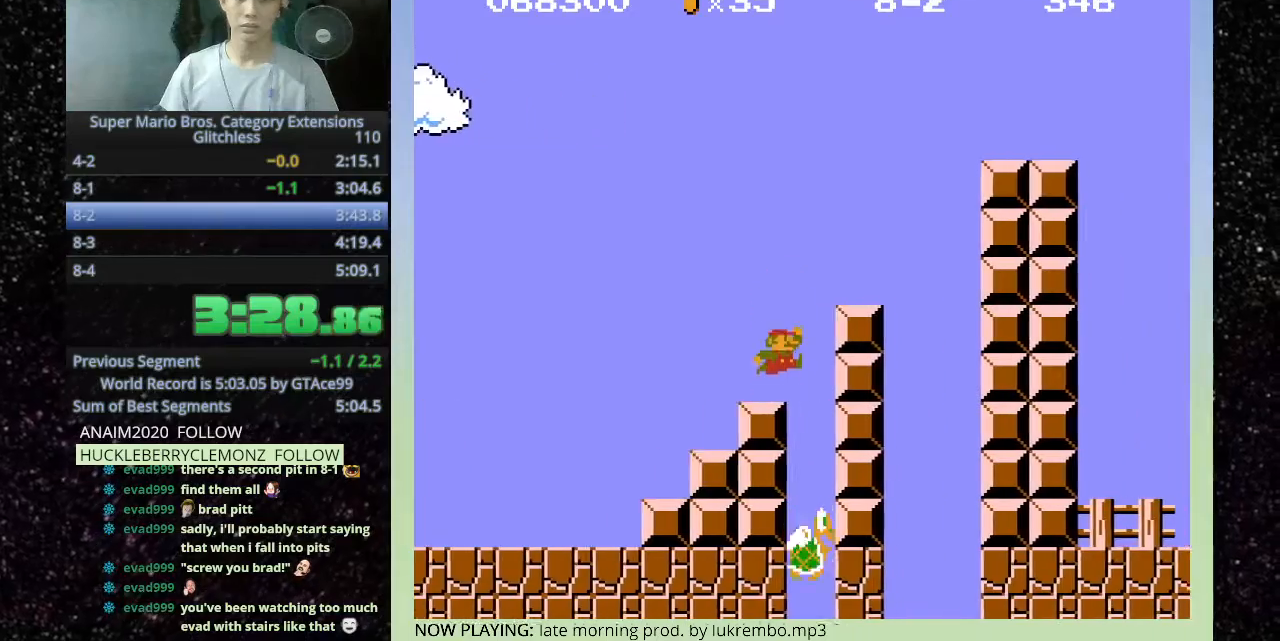
{"keys": ["h"], "events": []}
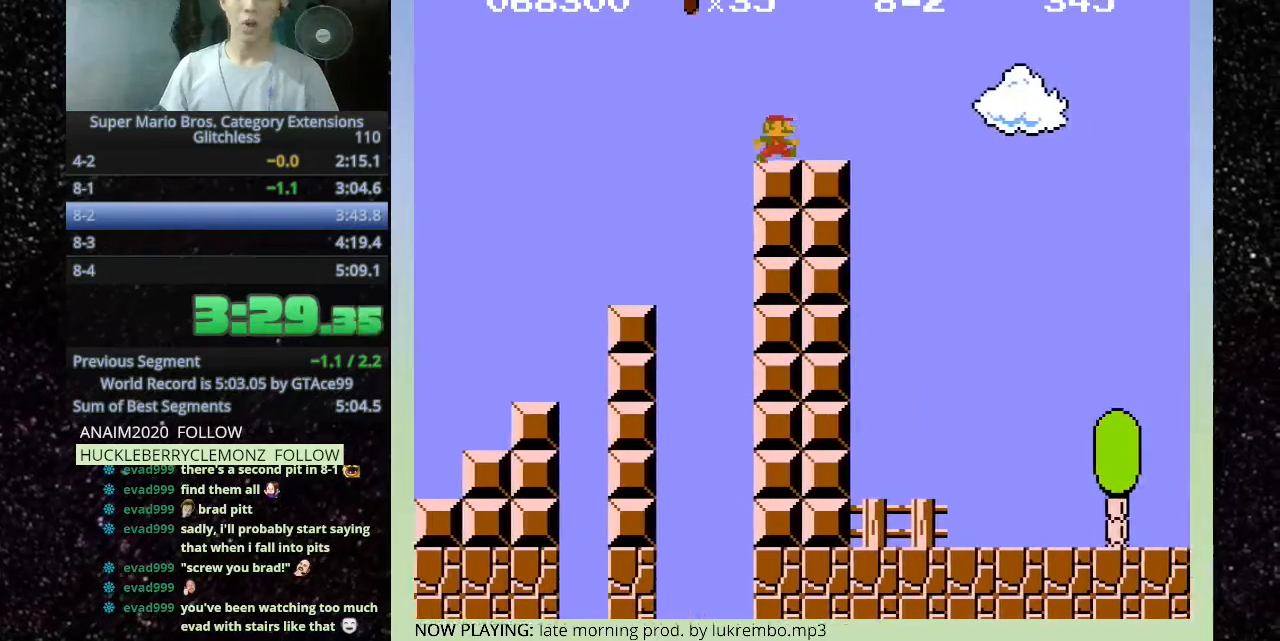
{"keys": ["h"], "events": []}
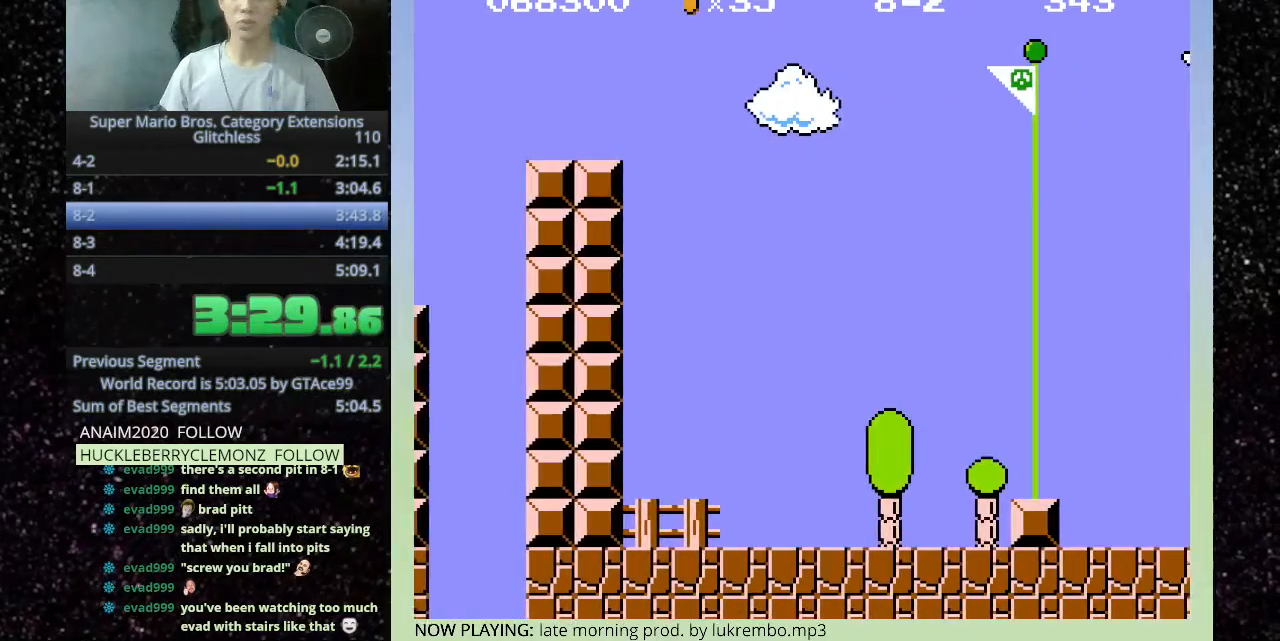
{"keys": ["h"], "events": []}
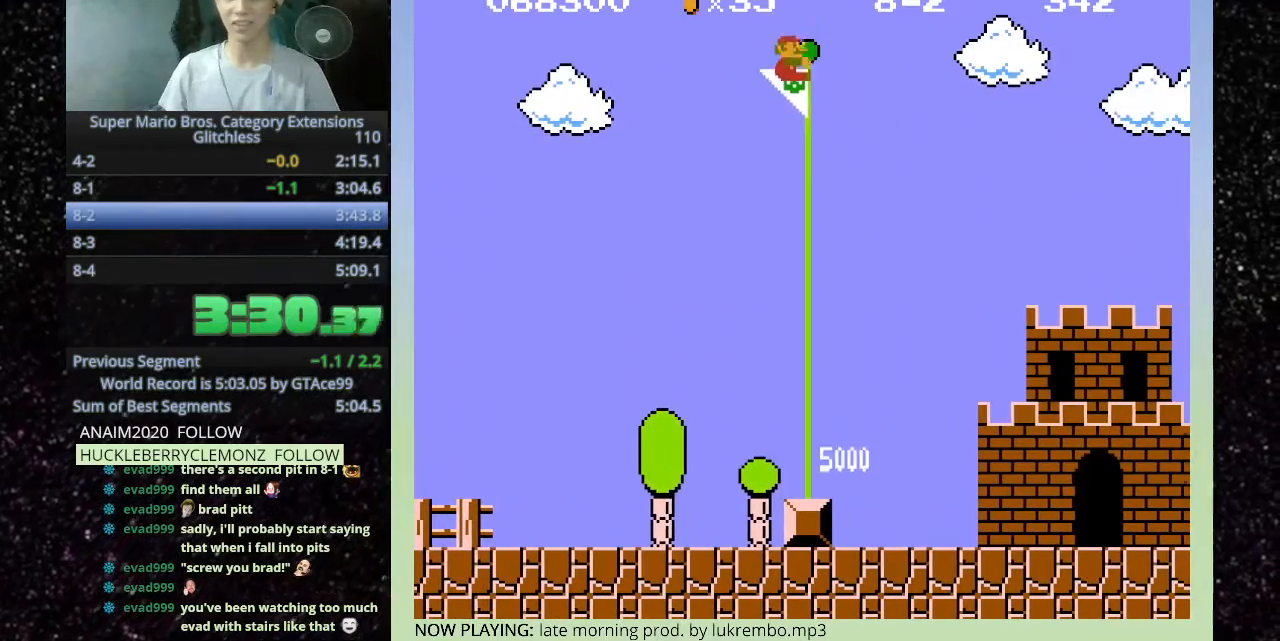
{"keys": [], "events": [[67, "h", "up"]]}